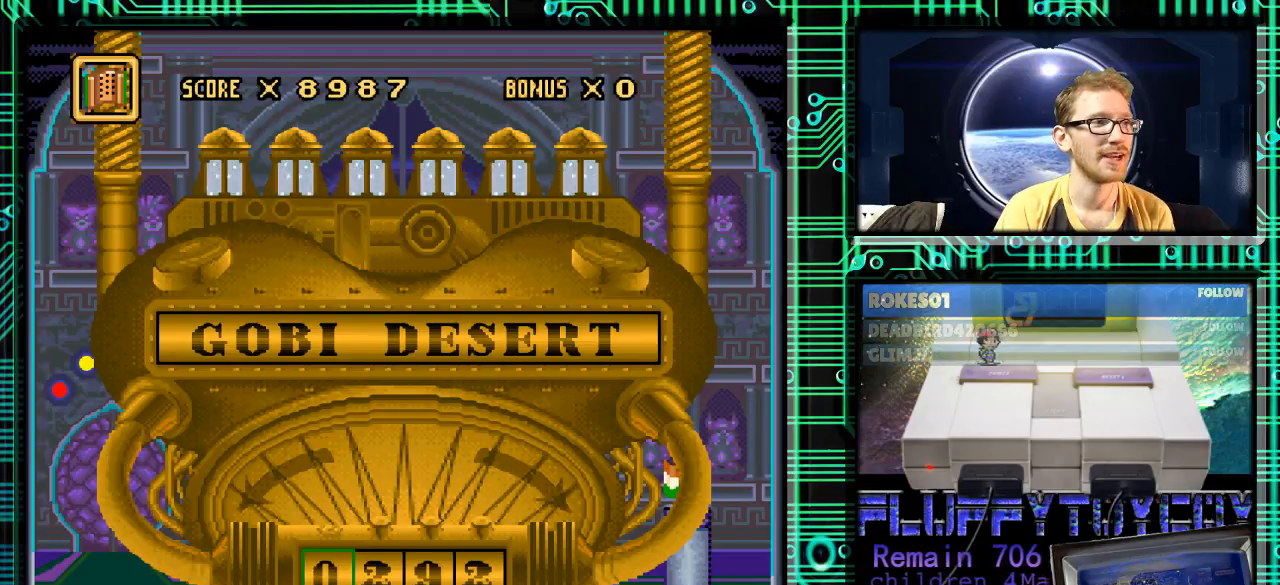
Gameplay with a controller (Nintendo layout); each line is a JSON object with the inputs held at the frame after it. "events" lists button and stick changes between this image and that frame as [ms after this image, input, new state], when the widget could be followed in between. Not read: L3 R3.
{"buttons": [], "events": [[200, "DPAD_RIGHT", "down"], [267, "DPAD_RIGHT", "up"]]}
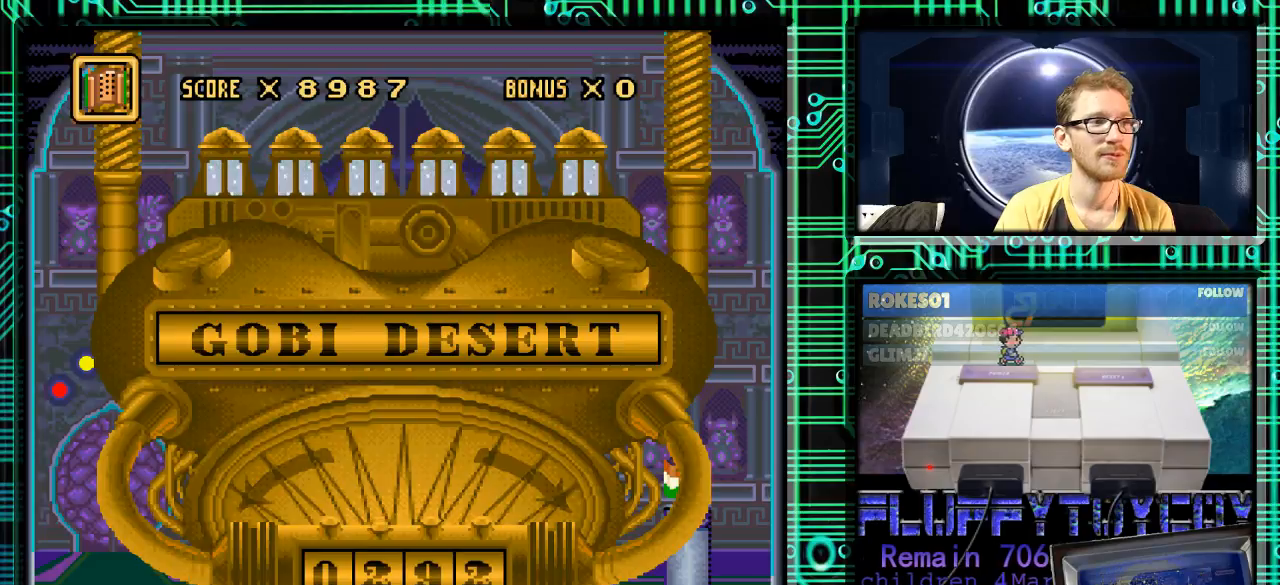
{"buttons": [], "events": []}
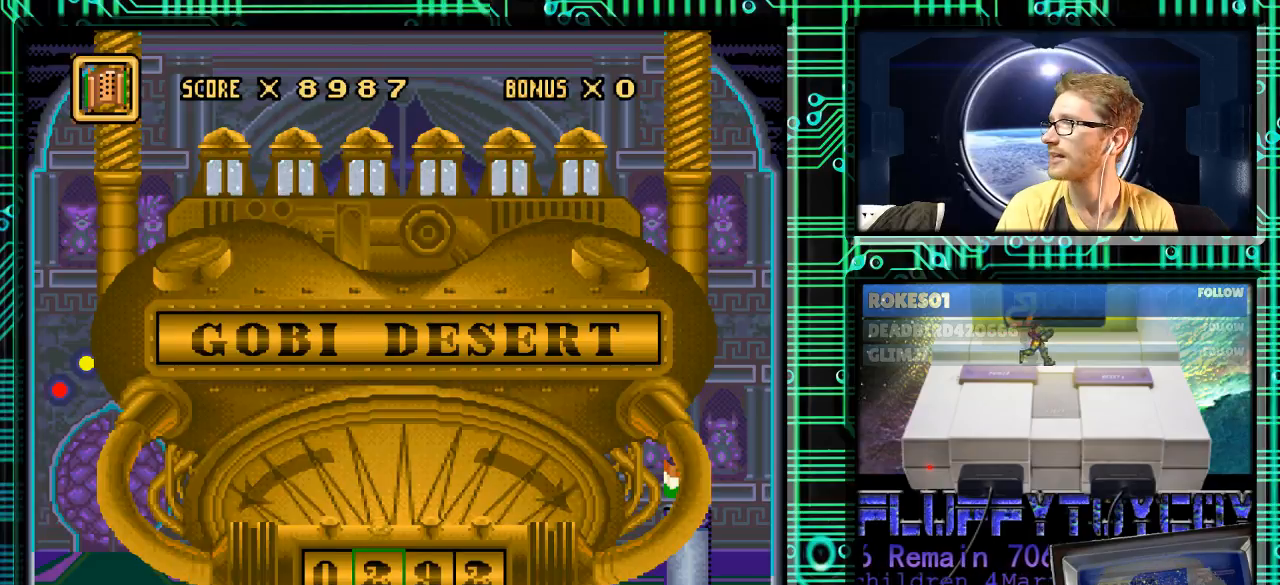
{"buttons": [], "events": []}
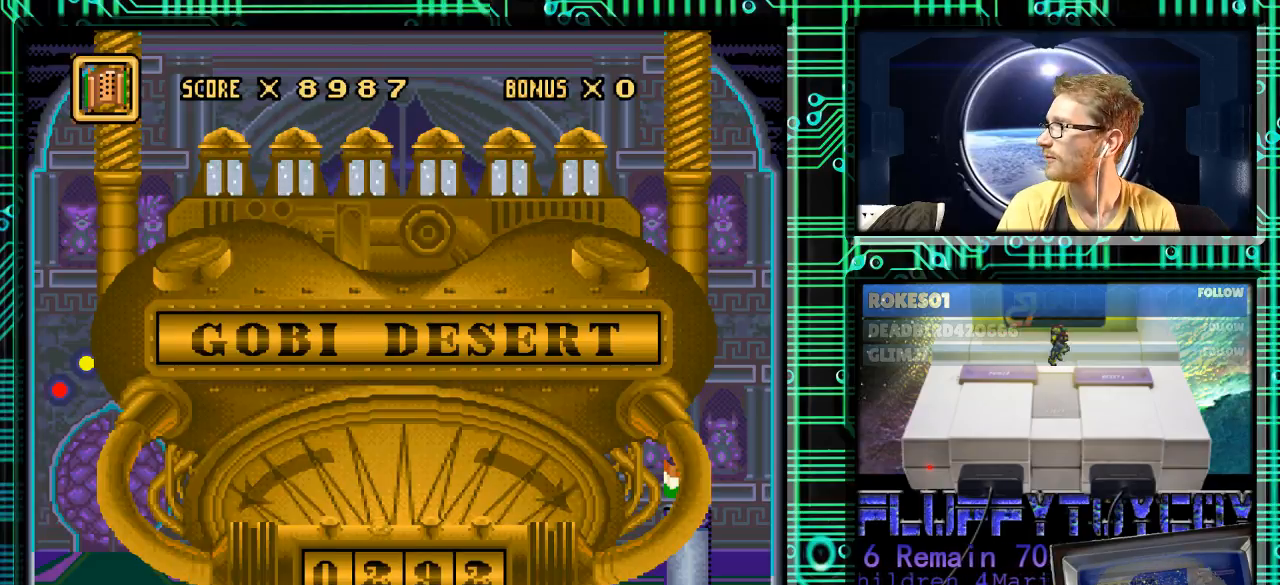
{"buttons": [], "events": []}
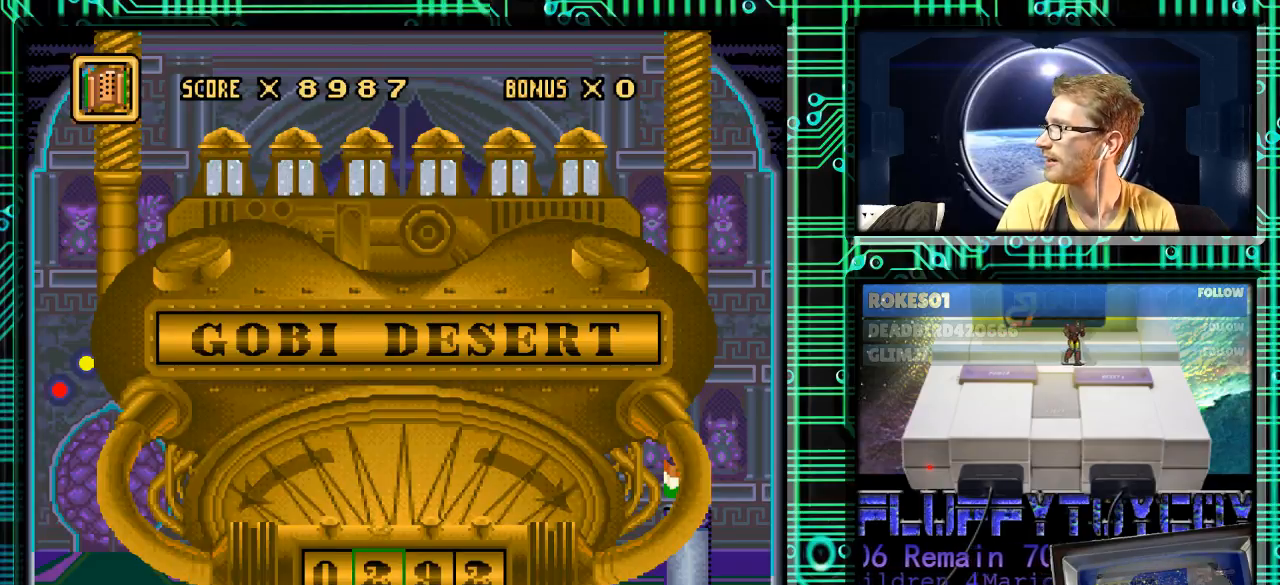
{"buttons": [], "events": []}
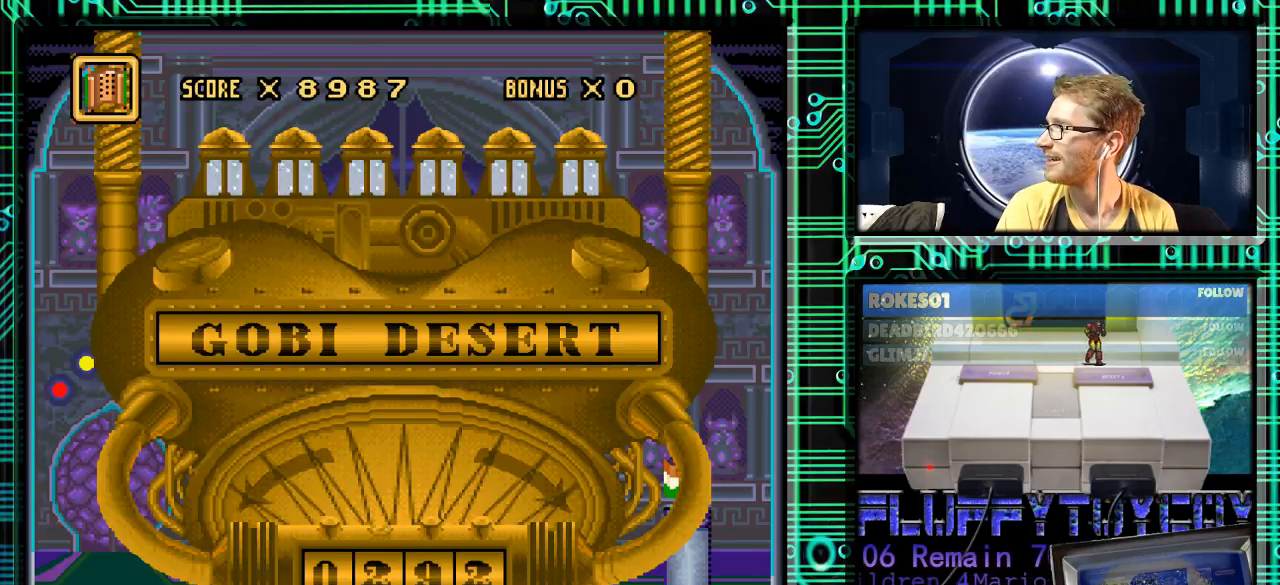
{"buttons": [], "events": []}
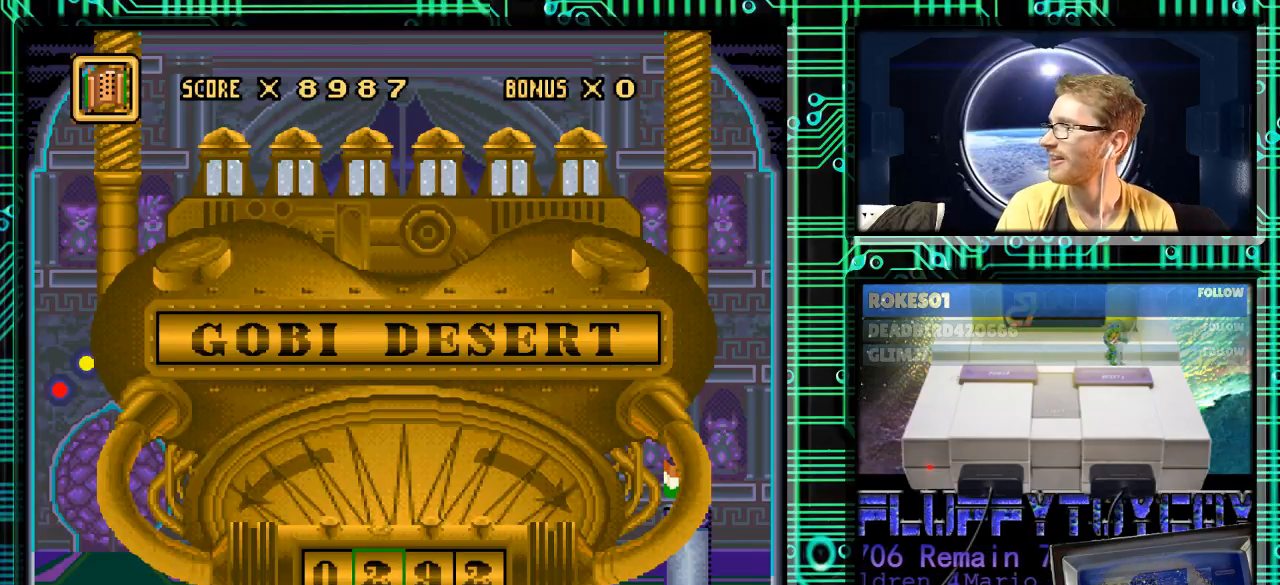
{"buttons": [], "events": []}
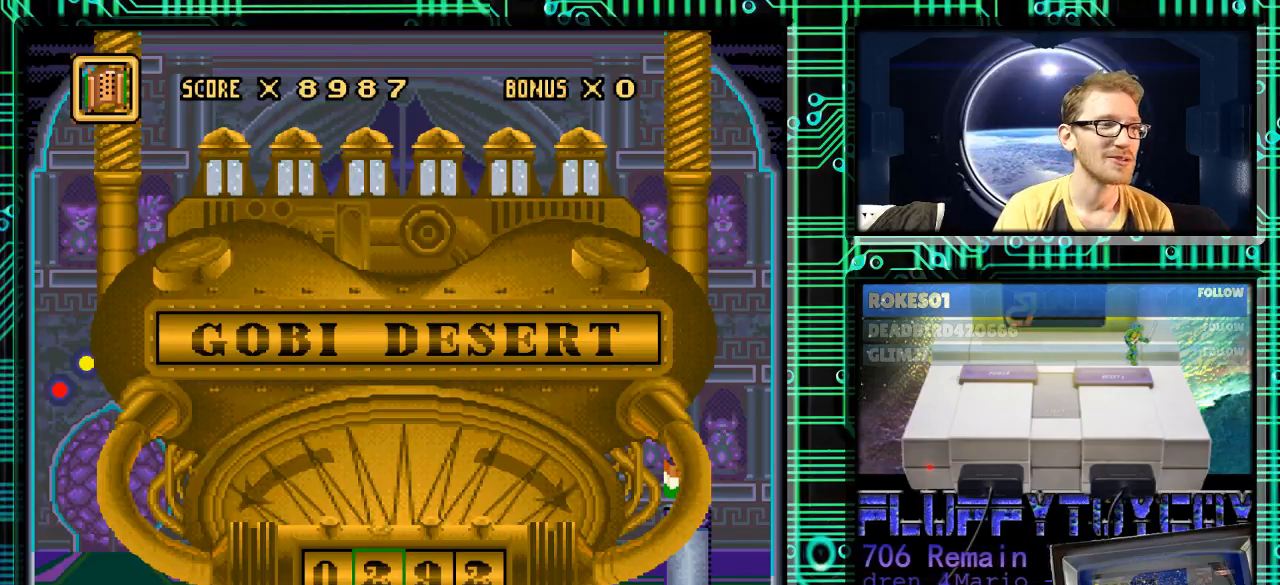
{"buttons": [], "events": []}
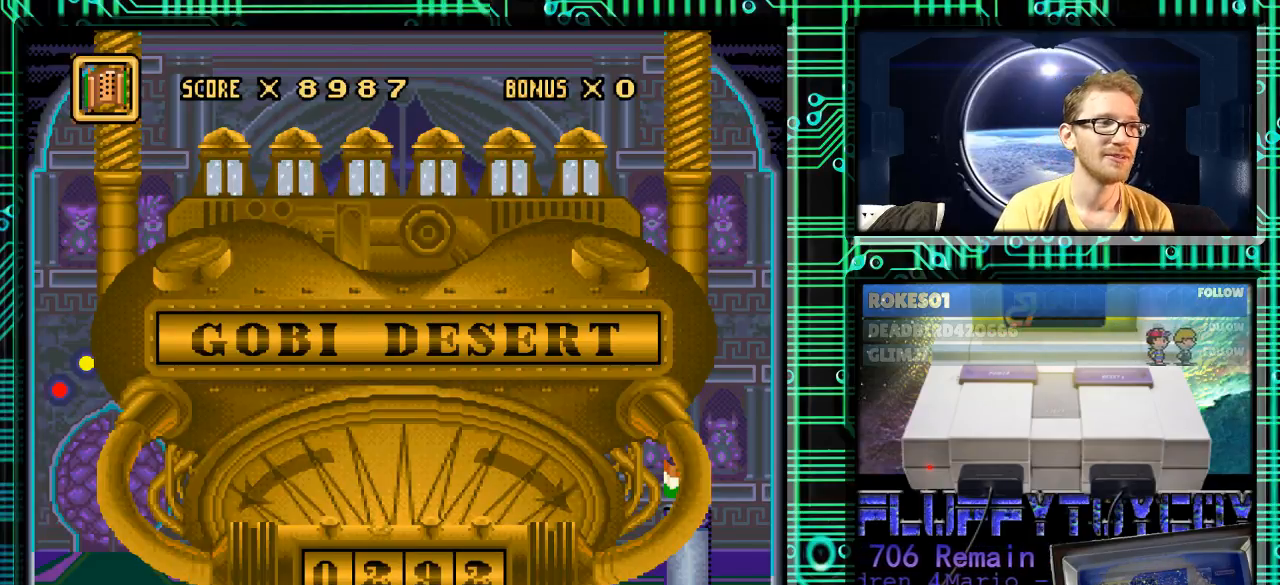
{"buttons": [], "events": [[167, "DPAD_UP", "down"], [300, "DPAD_UP", "up"]]}
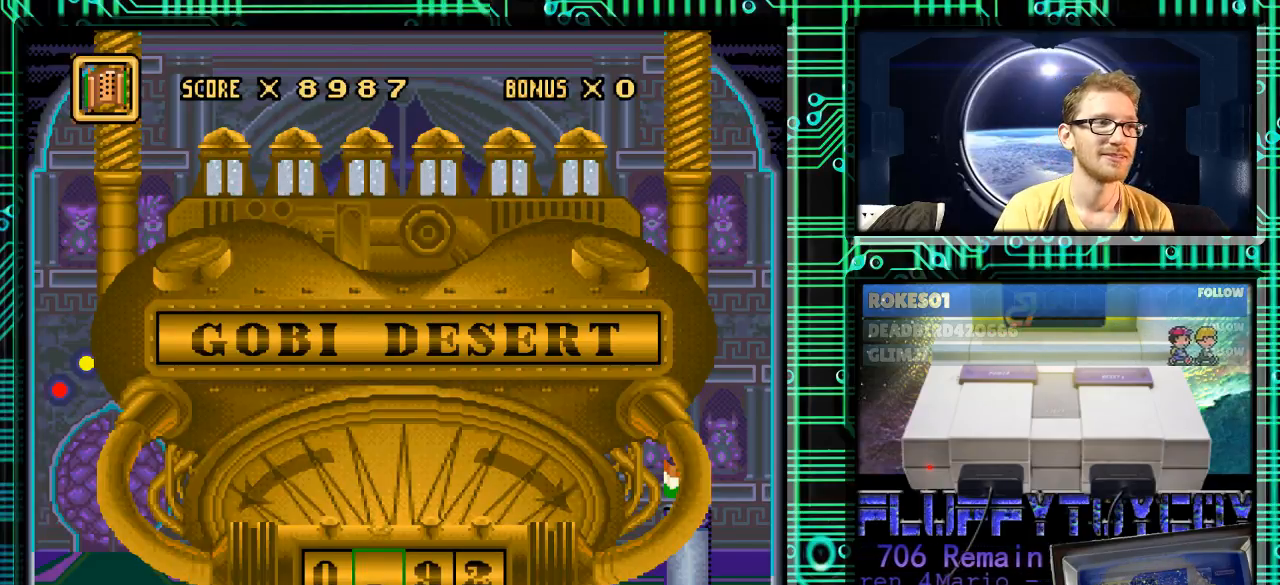
{"buttons": [], "events": []}
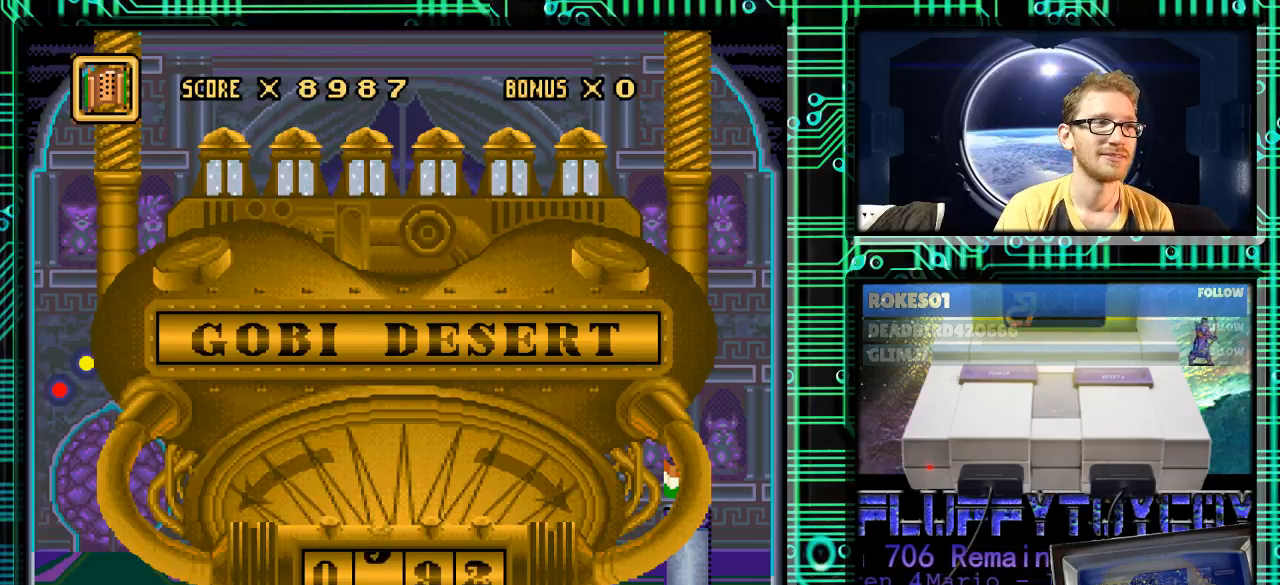
{"buttons": [], "events": []}
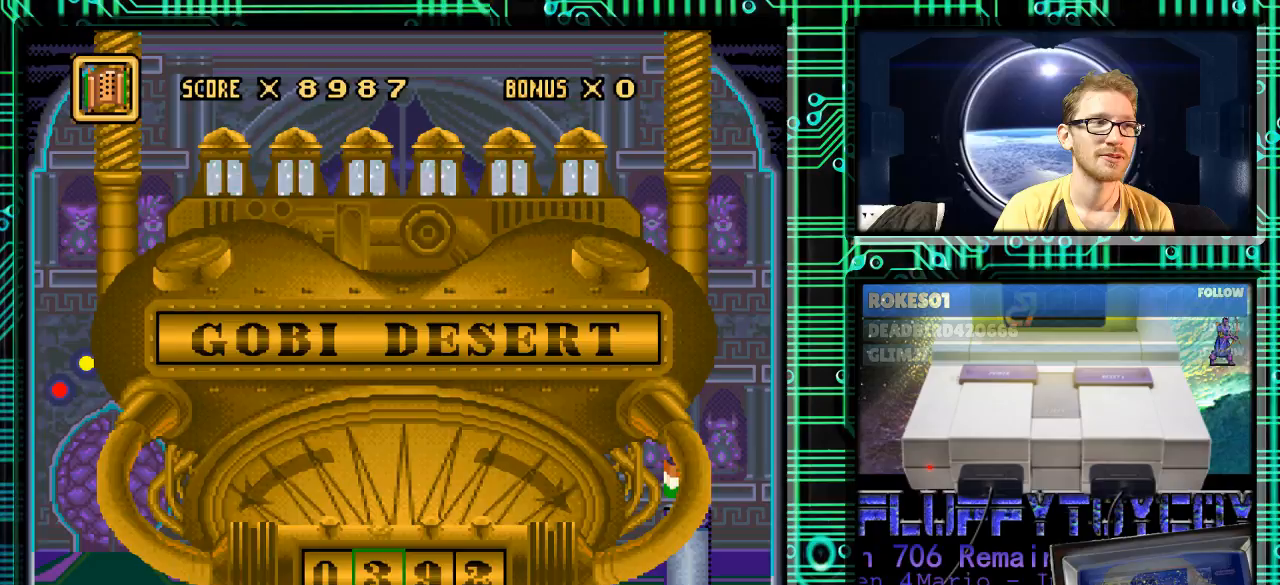
{"buttons": [], "events": [[67, "DPAD_RIGHT", "down"], [300, "DPAD_RIGHT", "up"]]}
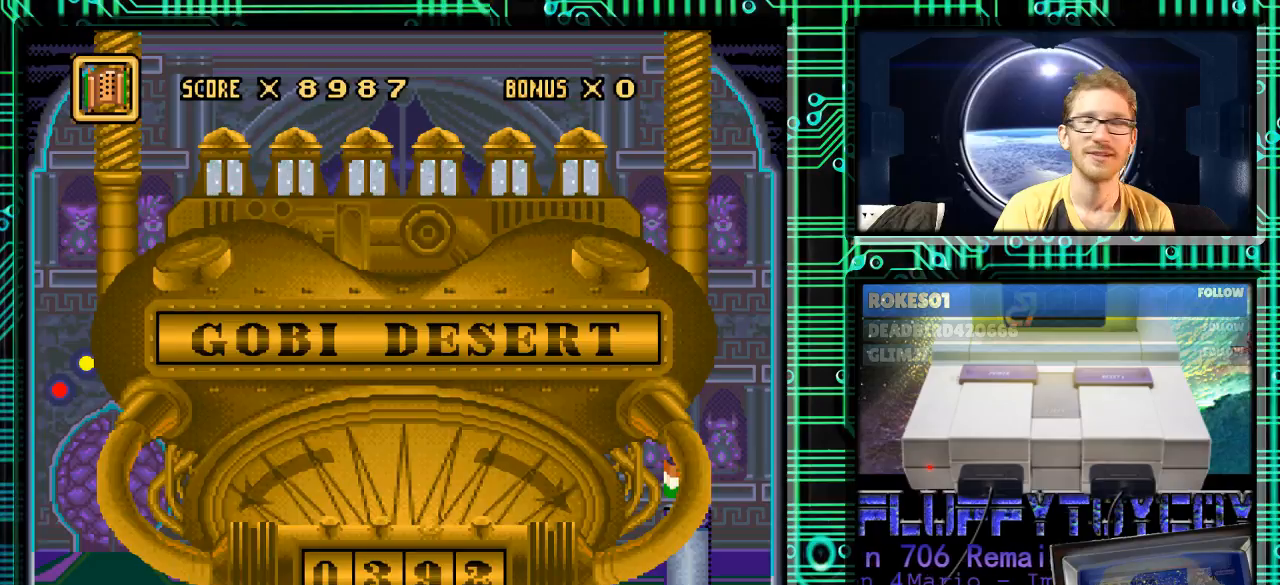
{"buttons": [], "events": []}
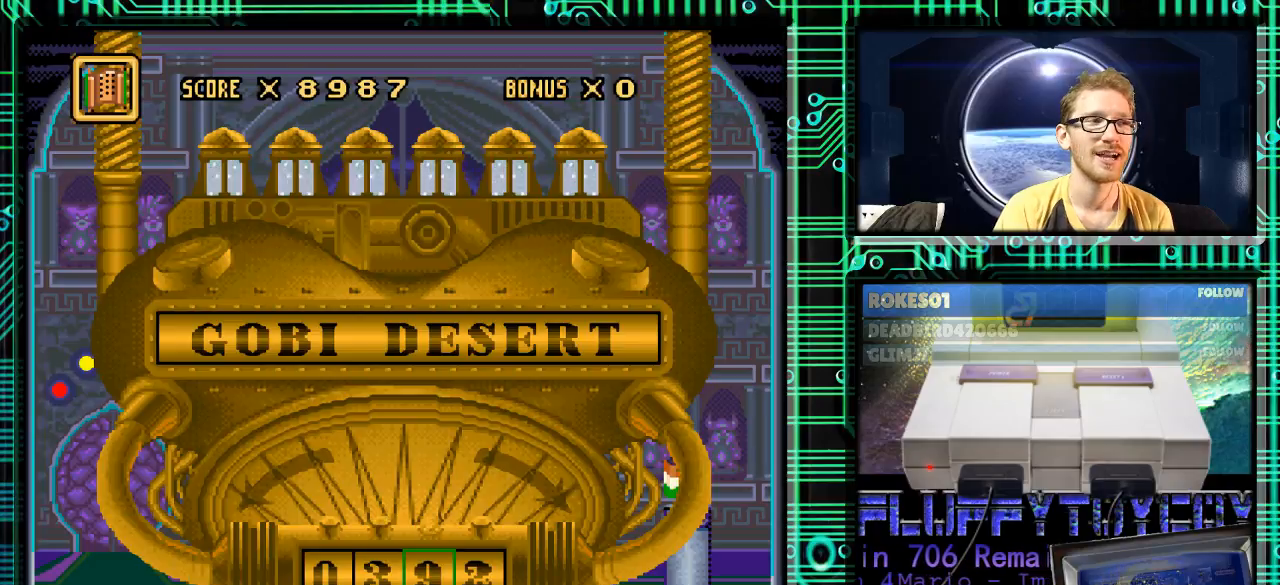
{"buttons": [], "events": [[33, "DPAD_DOWN", "down"], [233, "DPAD_DOWN", "up"]]}
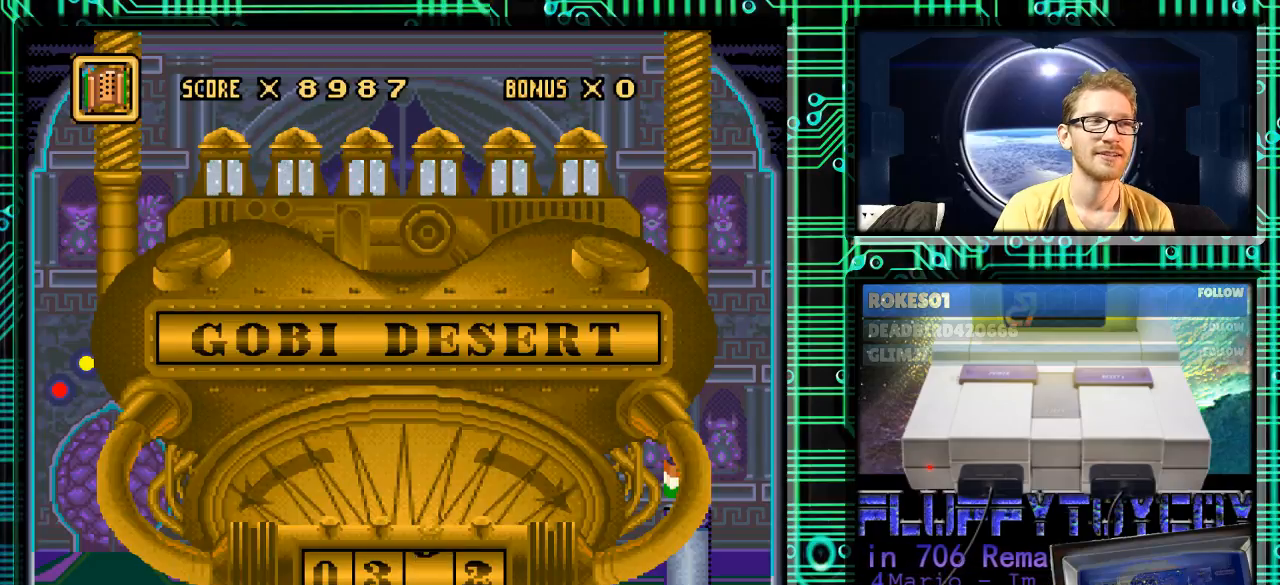
{"buttons": [], "events": [[267, "DPAD_DOWN", "down"], [433, "DPAD_DOWN", "up"]]}
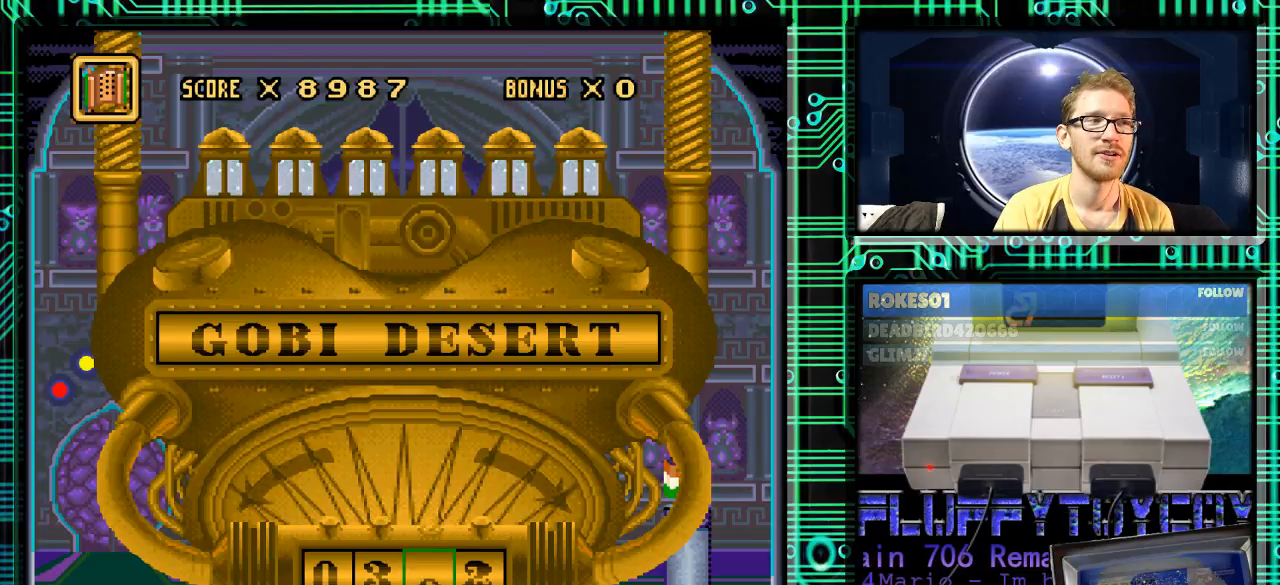
{"buttons": [], "events": [[267, "DPAD_DOWN", "down"], [433, "DPAD_DOWN", "up"]]}
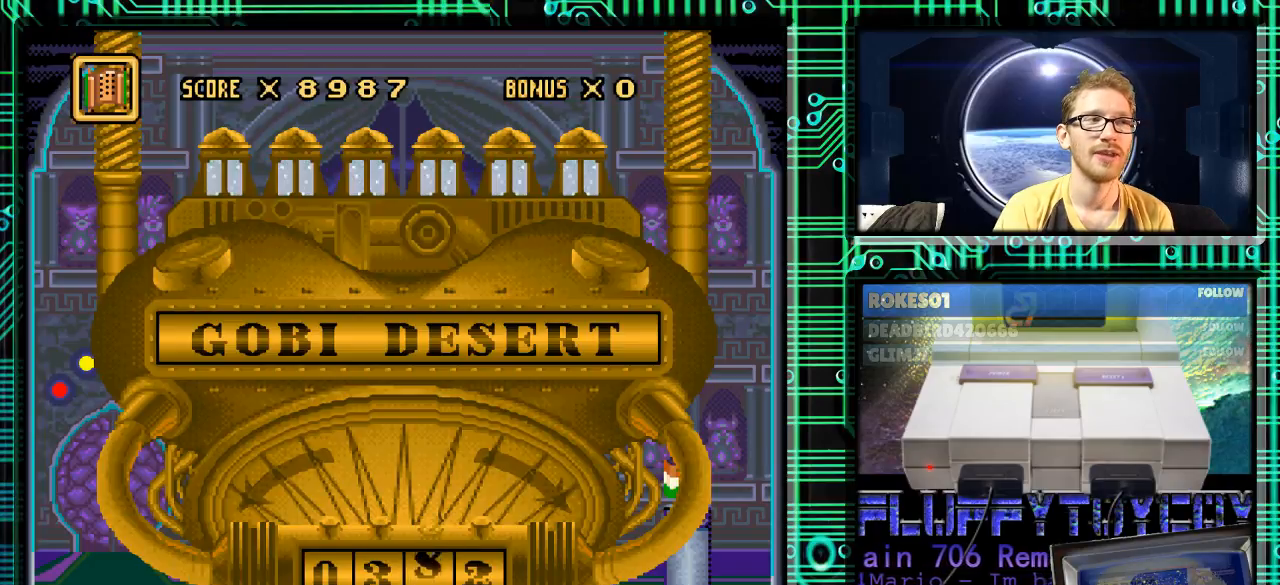
{"buttons": [], "events": []}
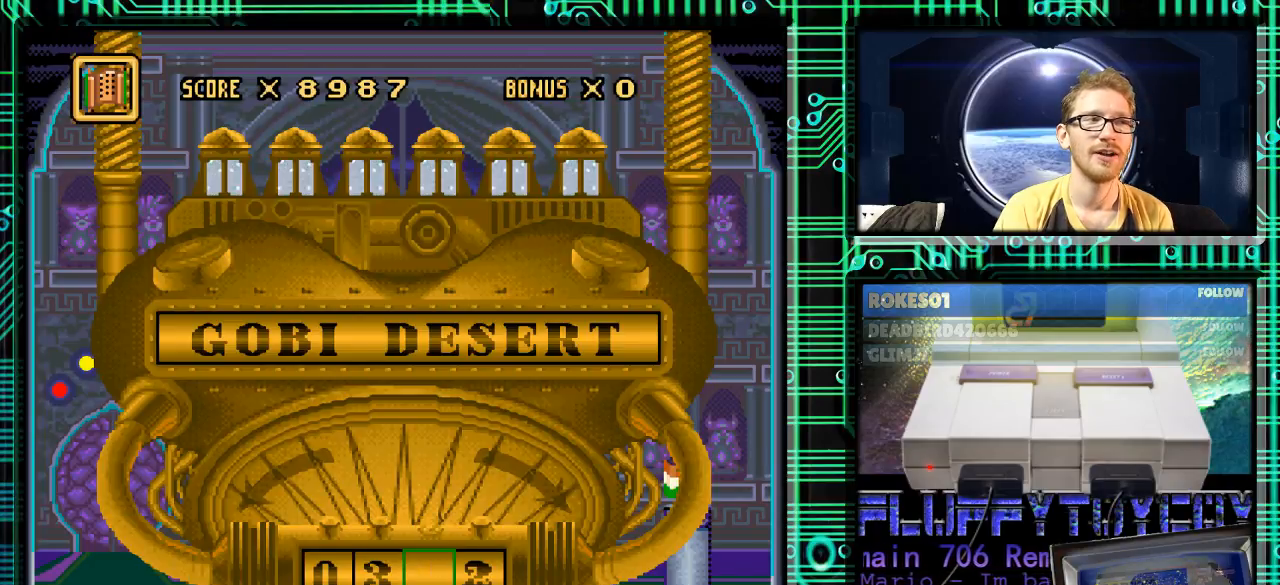
{"buttons": ["DPAD_DOWN"], "events": [[433, "DPAD_DOWN", "down"]]}
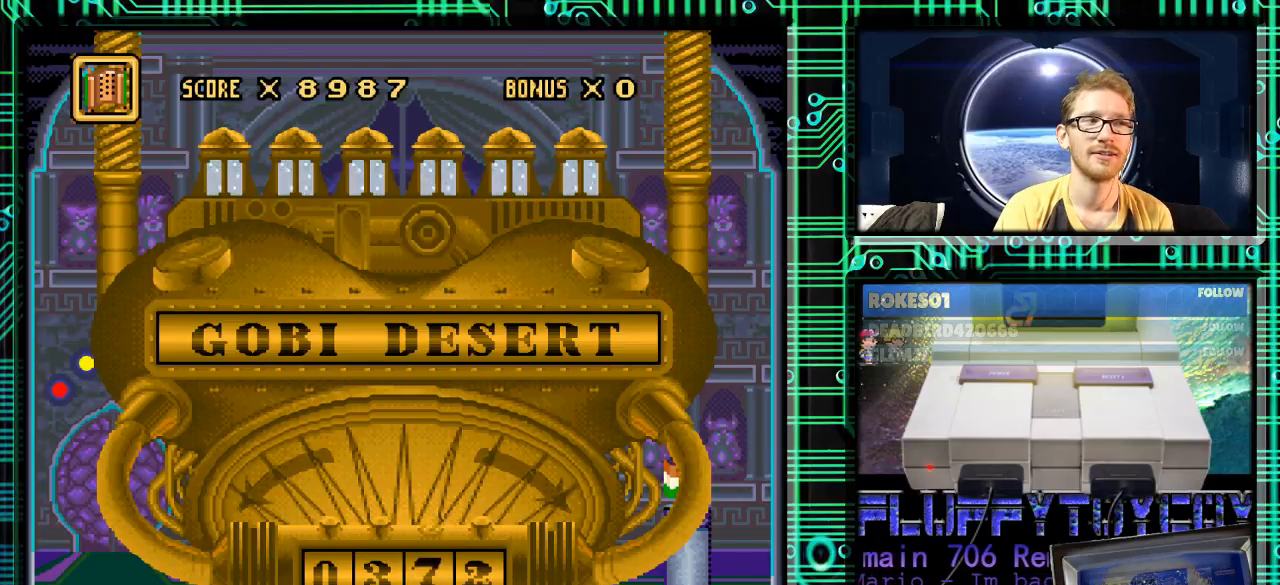
{"buttons": [], "events": [[33, "DPAD_DOWN", "up"]]}
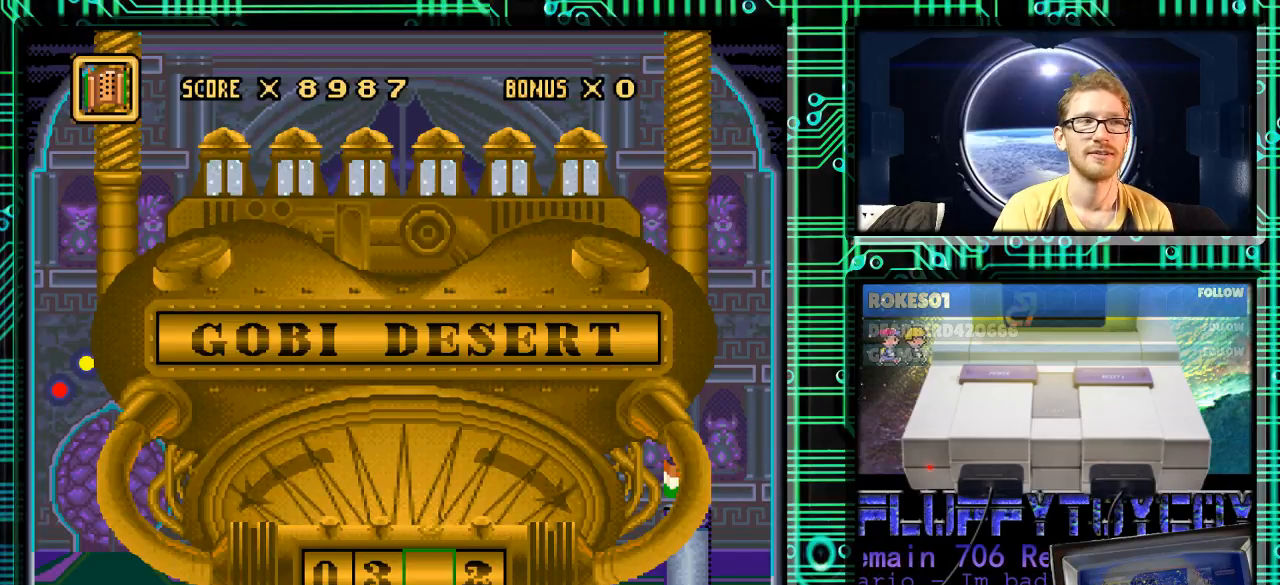
{"buttons": [], "events": []}
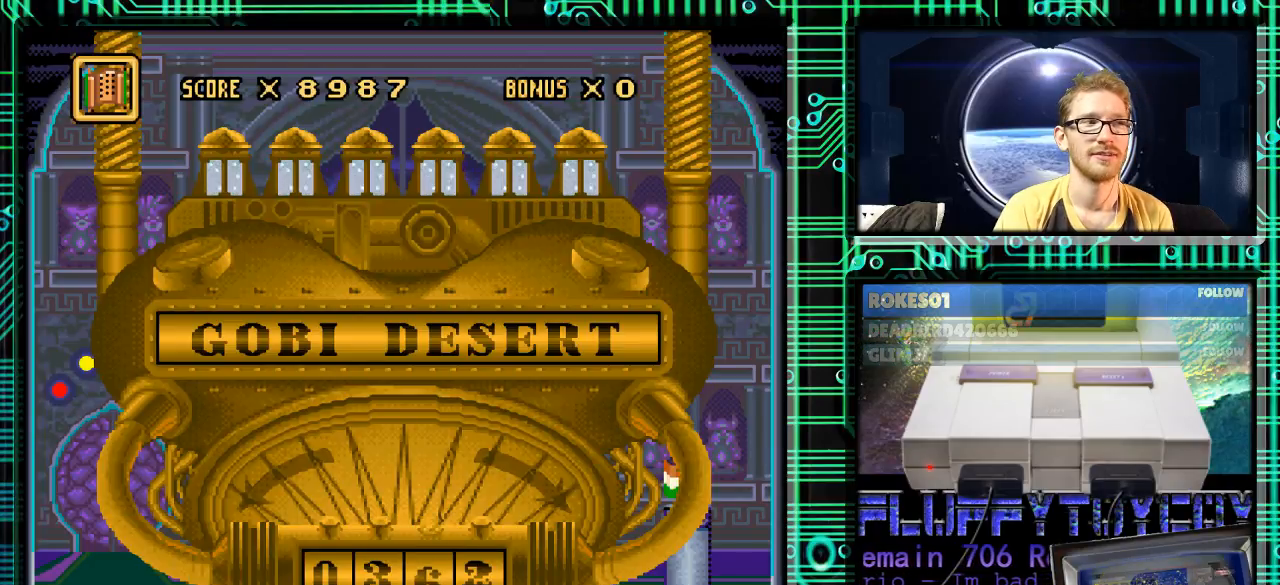
{"buttons": [], "events": [[233, "DPAD_RIGHT", "down"], [400, "DPAD_RIGHT", "up"]]}
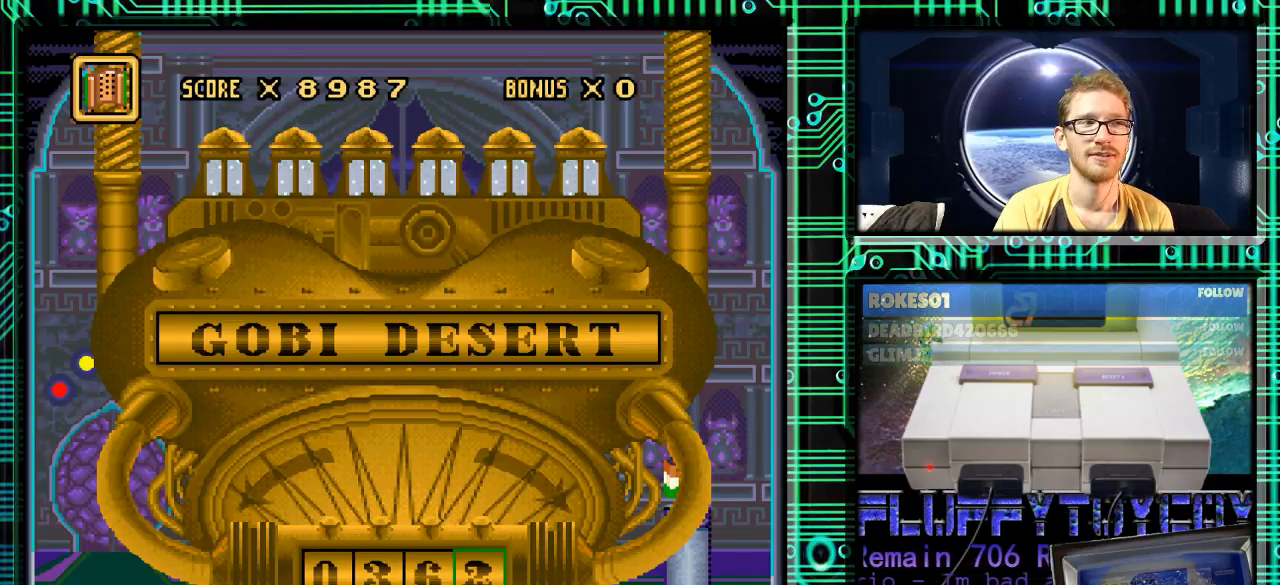
{"buttons": [], "events": [[300, "DPAD_UP", "down"], [367, "DPAD_UP", "up"]]}
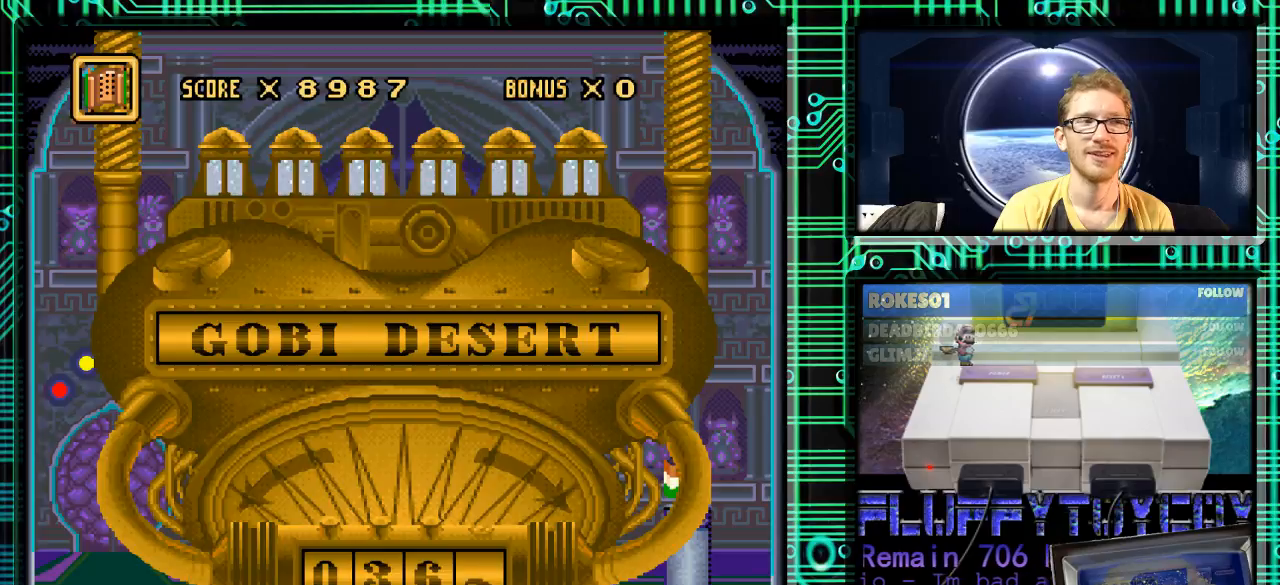
{"buttons": [], "events": [[367, "DPAD_UP", "down"], [500, "DPAD_UP", "up"]]}
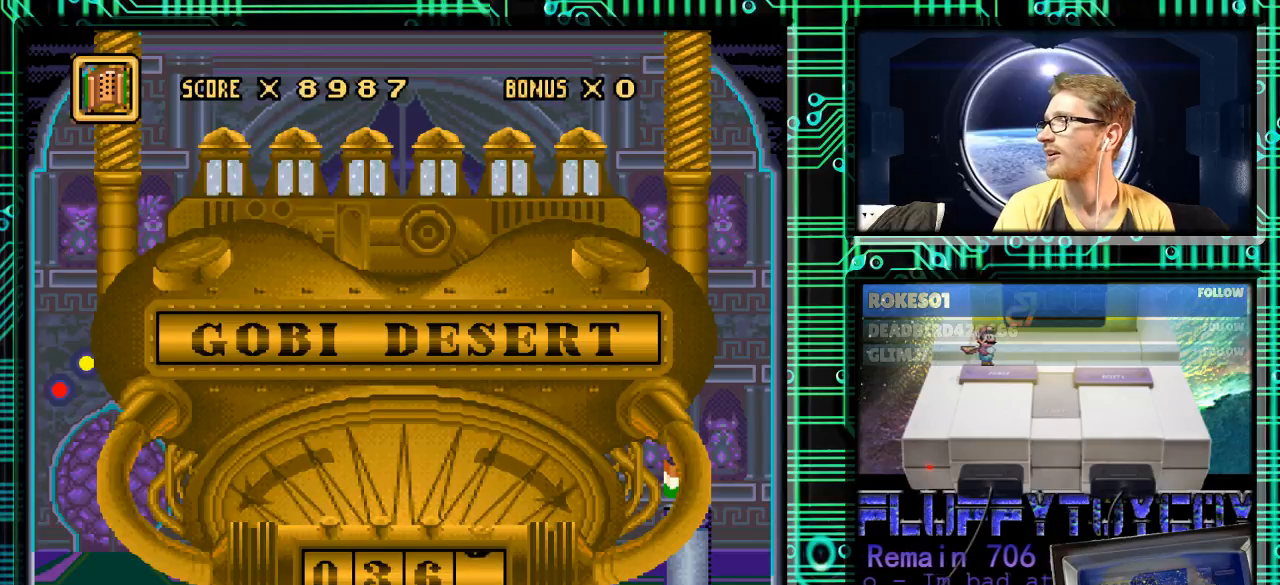
{"buttons": ["DPAD_UP"], "events": [[500, "DPAD_UP", "down"]]}
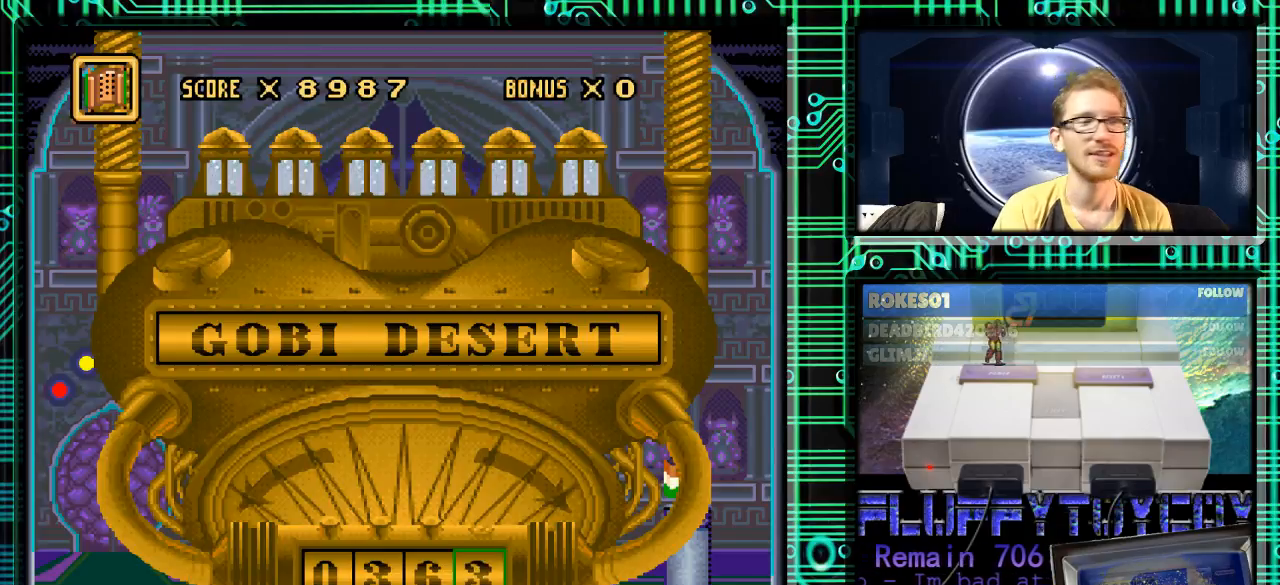
{"buttons": ["DPAD_UP"], "events": [[67, "DPAD_UP", "up"], [267, "DPAD_UP", "down"], [333, "DPAD_UP", "up"], [433, "DPAD_UP", "down"]]}
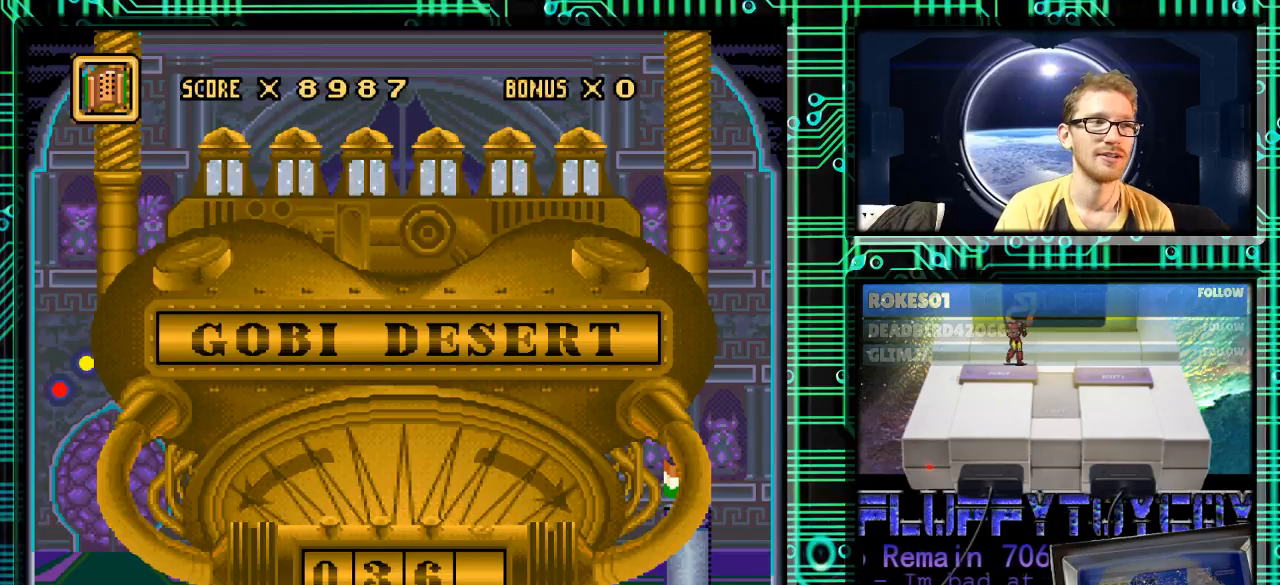
{"buttons": ["DPAD_UP"], "events": []}
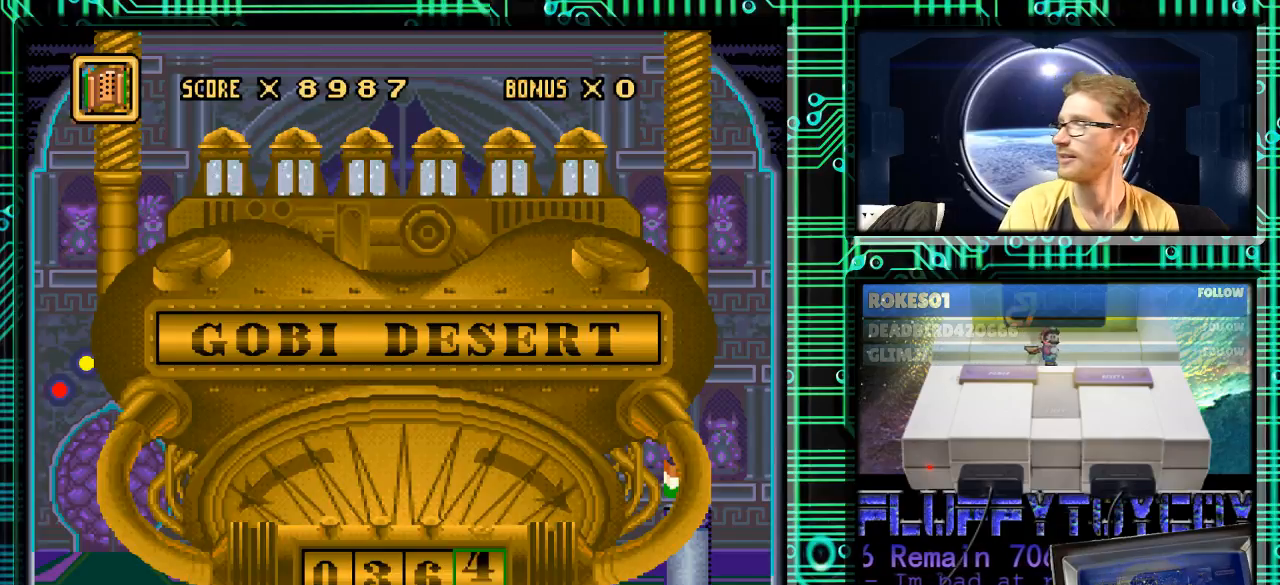
{"buttons": [], "events": [[133, "DPAD_UP", "up"]]}
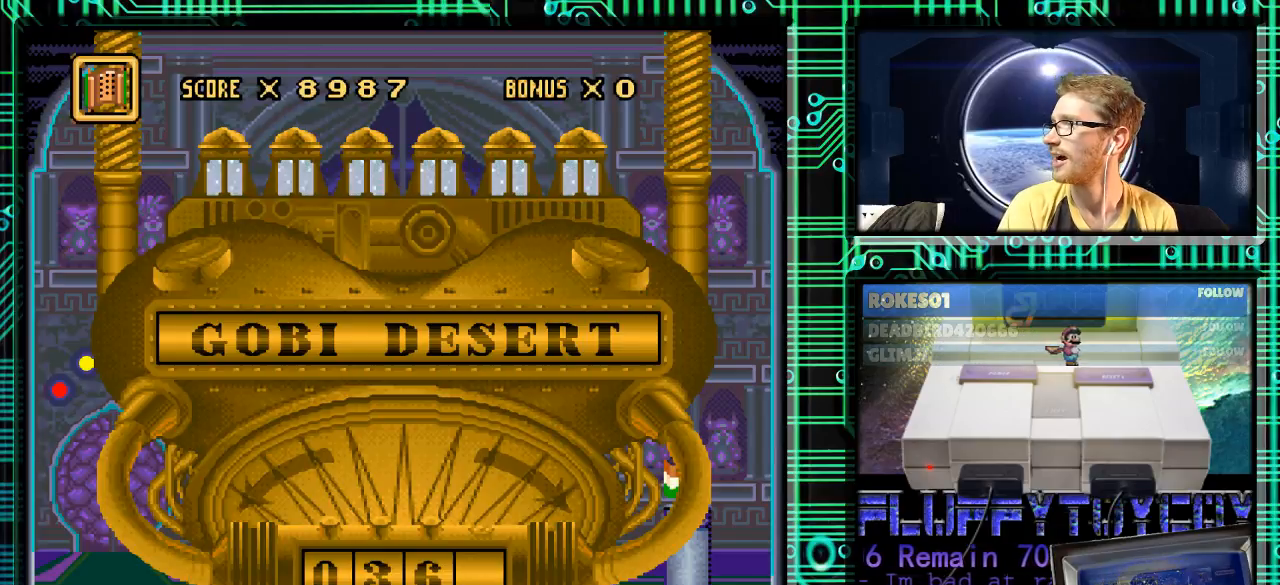
{"buttons": [], "events": []}
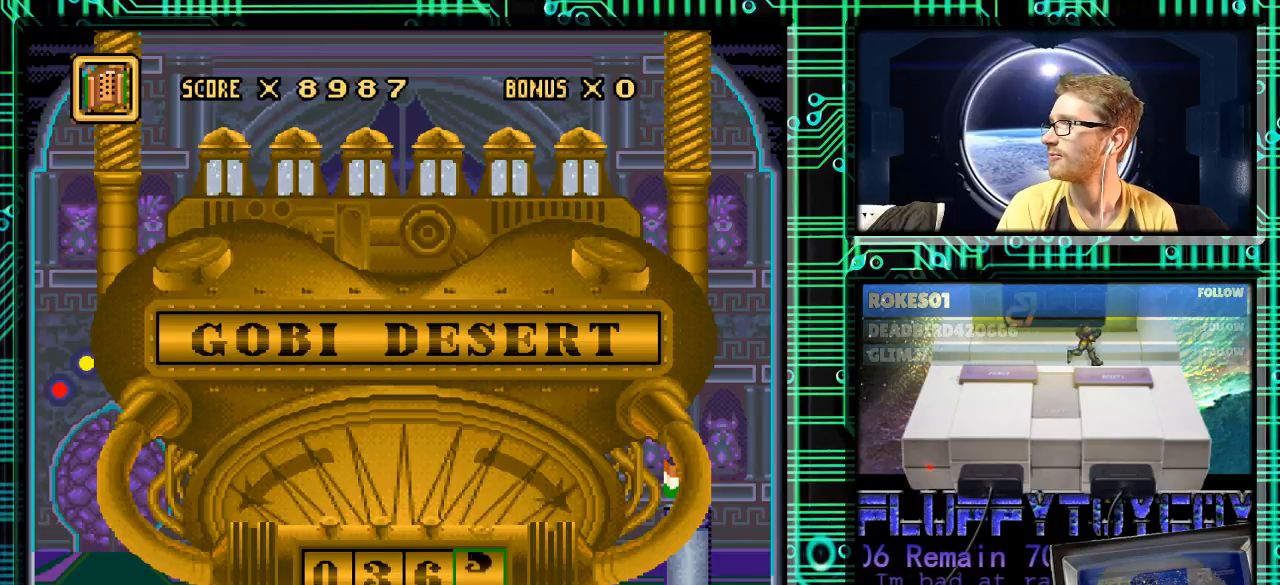
{"buttons": [], "events": []}
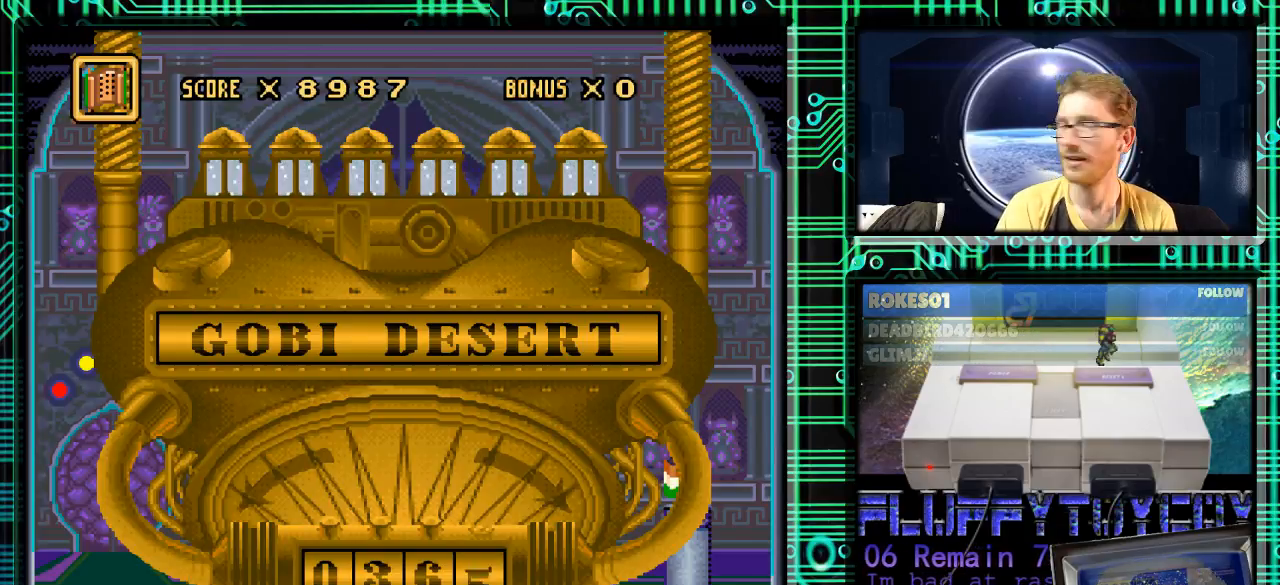
{"buttons": [], "events": [[167, "DPAD_UP", "down"], [200, "DPAD_UP", "up"]]}